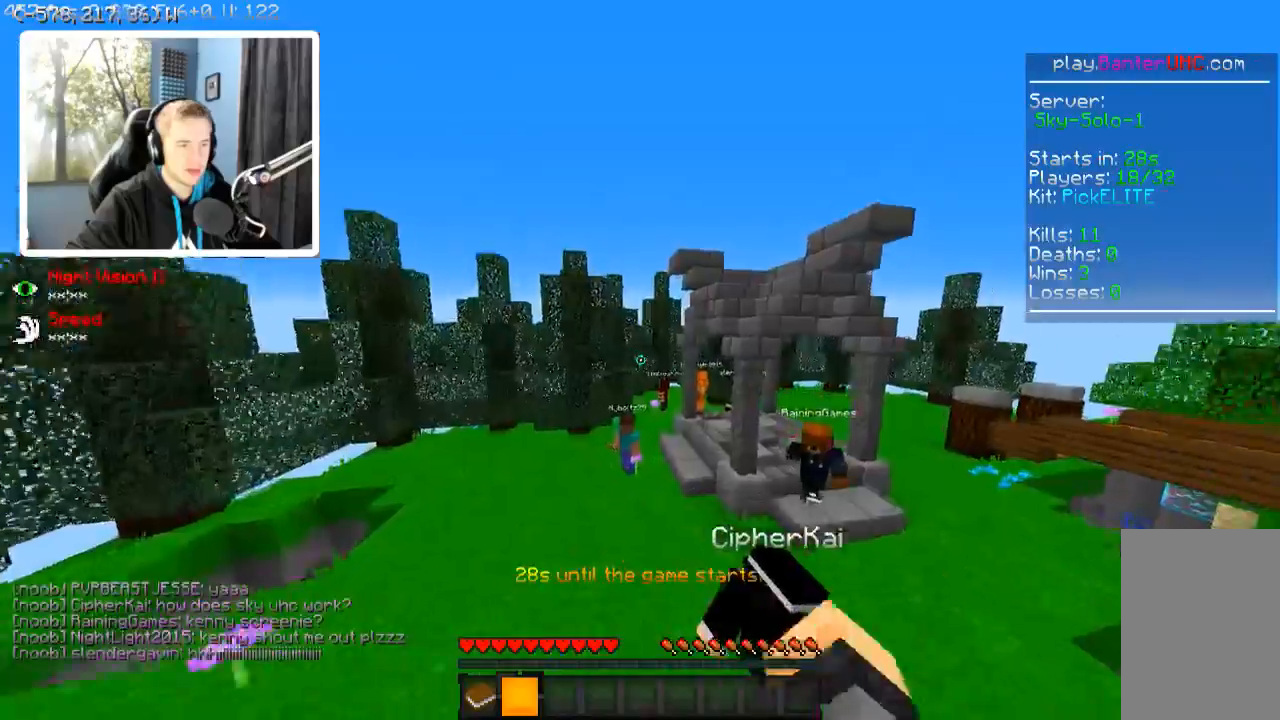
Gameplay with keyboard; each line is a JSON object with the keys held at the frame after it. "events" lists presses ("down") and releases ("up") of "a", "d", "s" and "w" between this image and that frame as [ms after this image, input, new state], when the widget could be followed in between. No other keys are recorded. Mouse input is not recorded.
{"keys": ["w"], "events": [[217, "d", "up"]]}
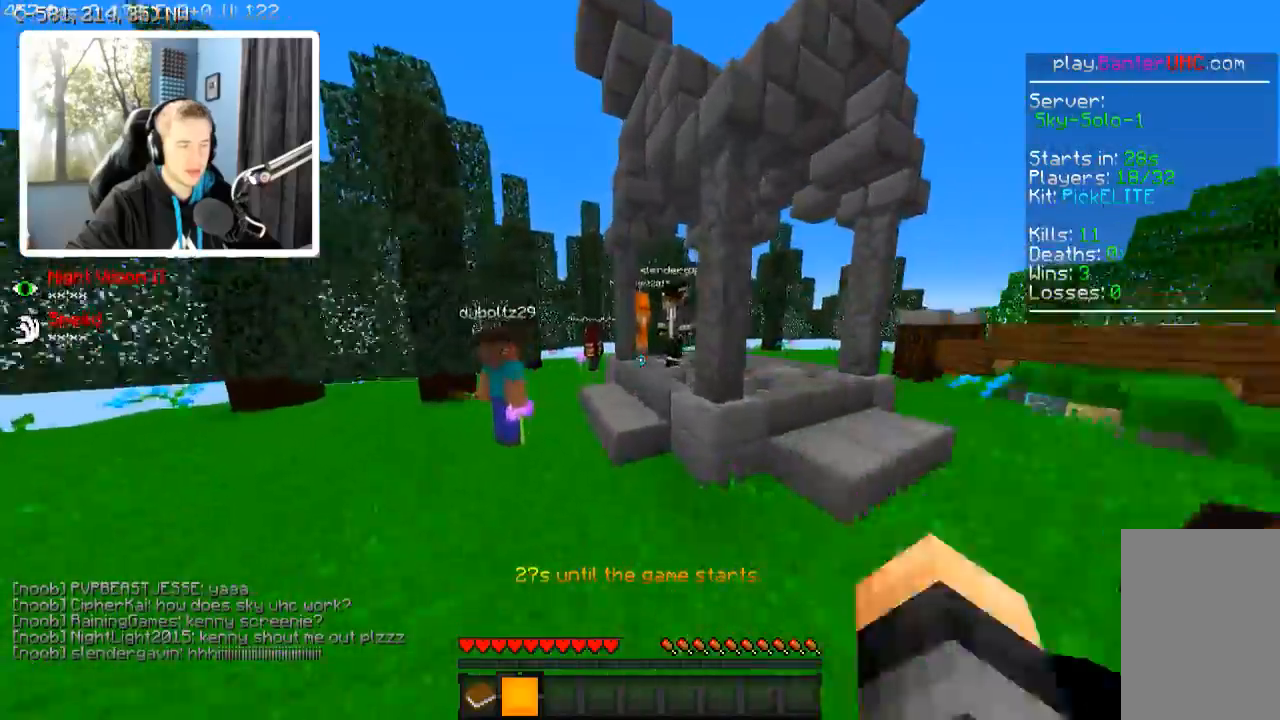
{"keys": ["w"], "events": [[217, "a", "down"], [367, "a", "up"]]}
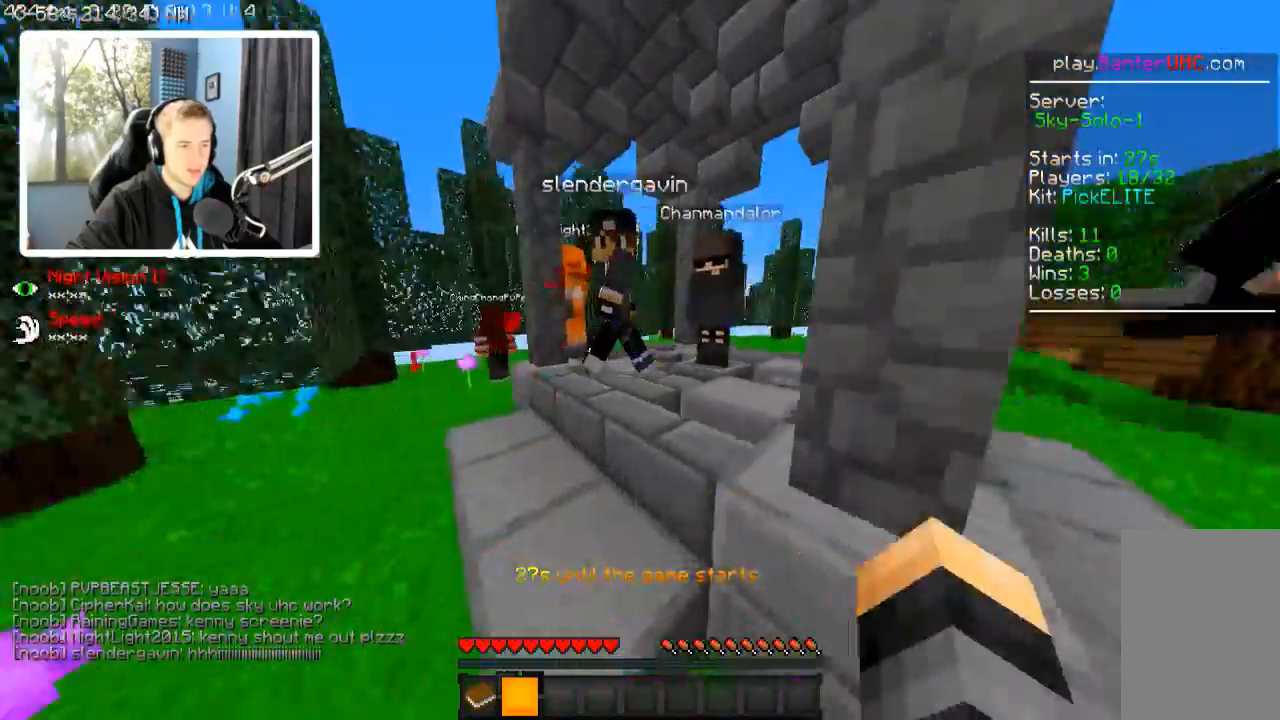
{"keys": ["w"], "events": []}
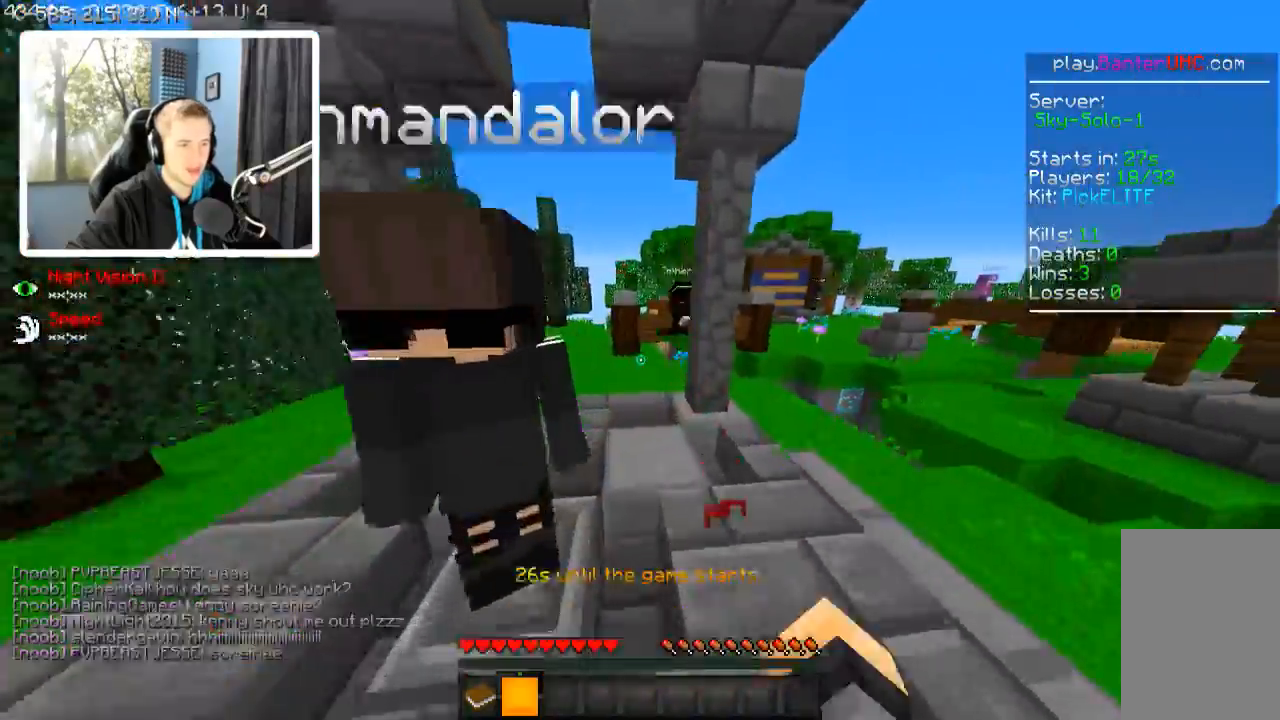
{"keys": ["a", "w"], "events": [[417, "a", "down"]]}
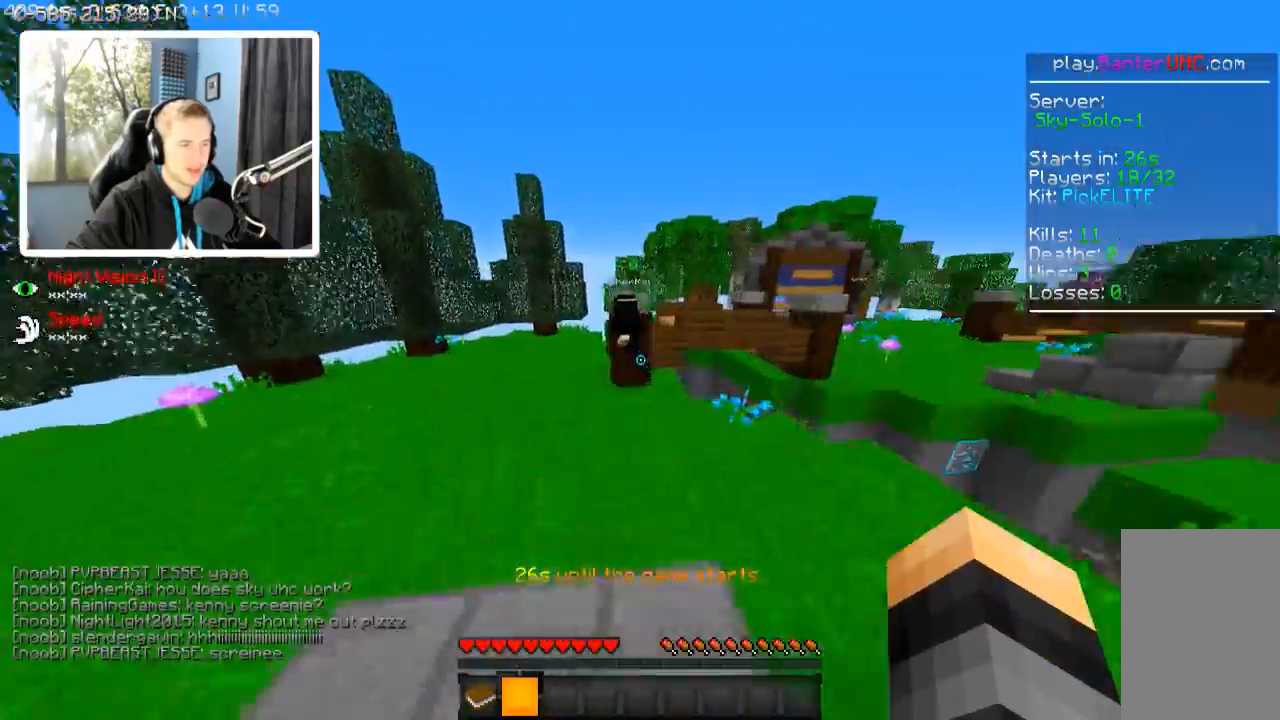
{"keys": ["a", "w"], "events": [[117, "a", "up"], [367, "a", "down"]]}
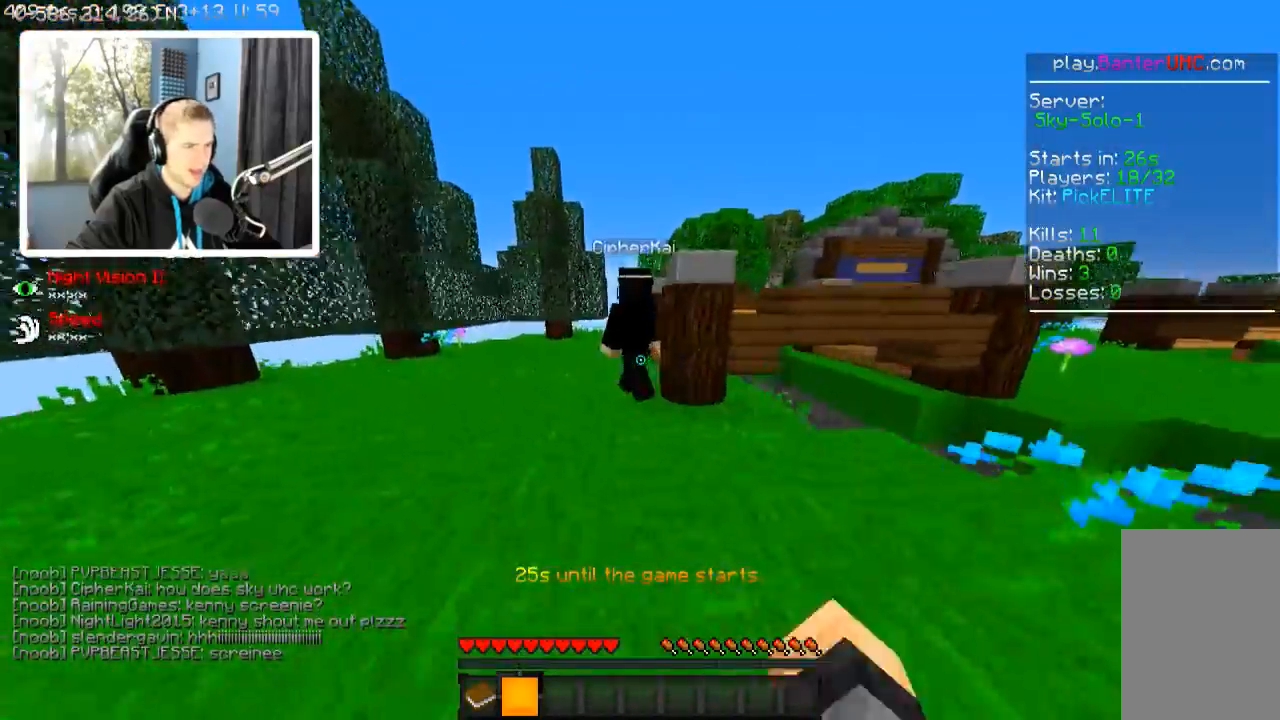
{"keys": ["w"], "events": [[67, "a", "up"]]}
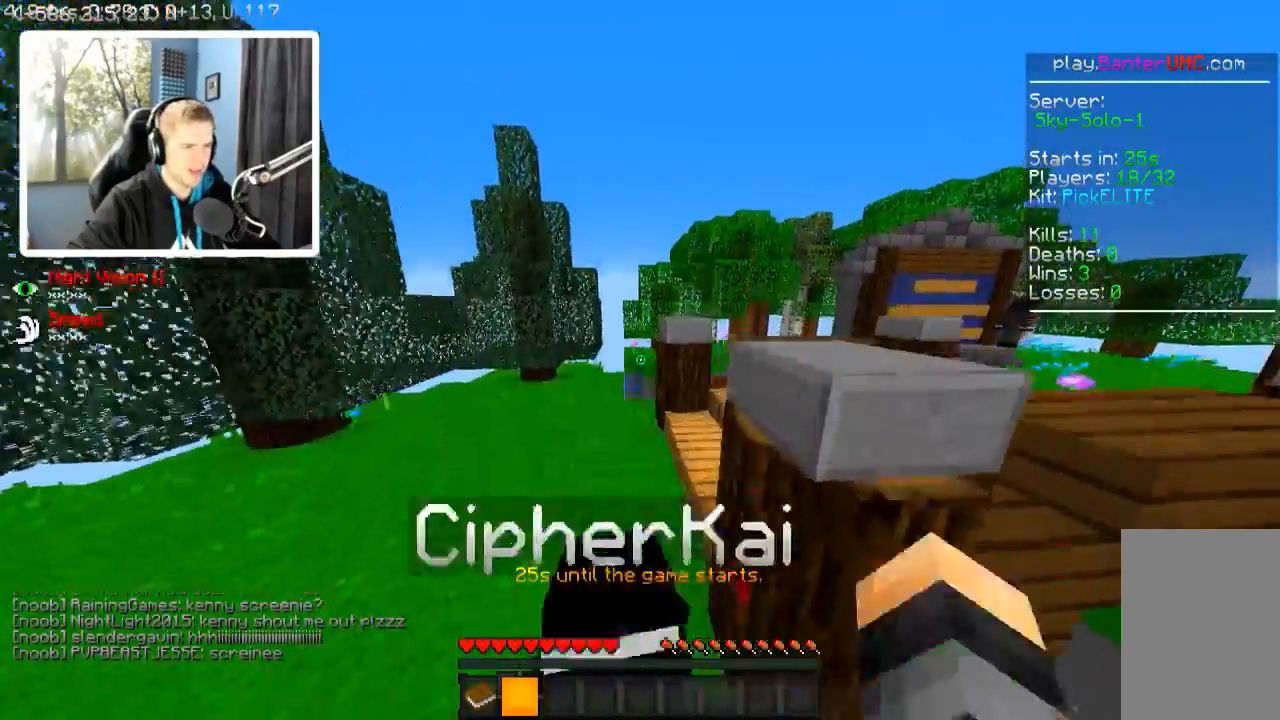
{"keys": ["w"], "events": []}
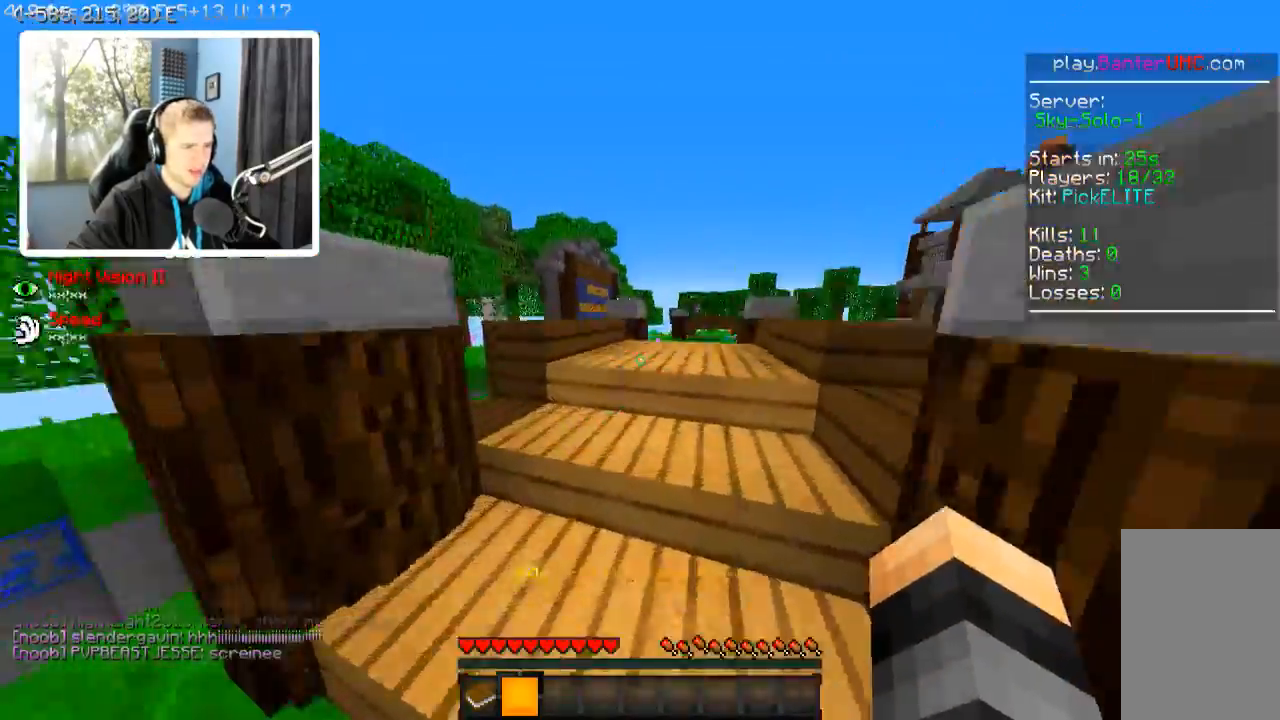
{"keys": ["a", "w"], "events": [[417, "a", "down"]]}
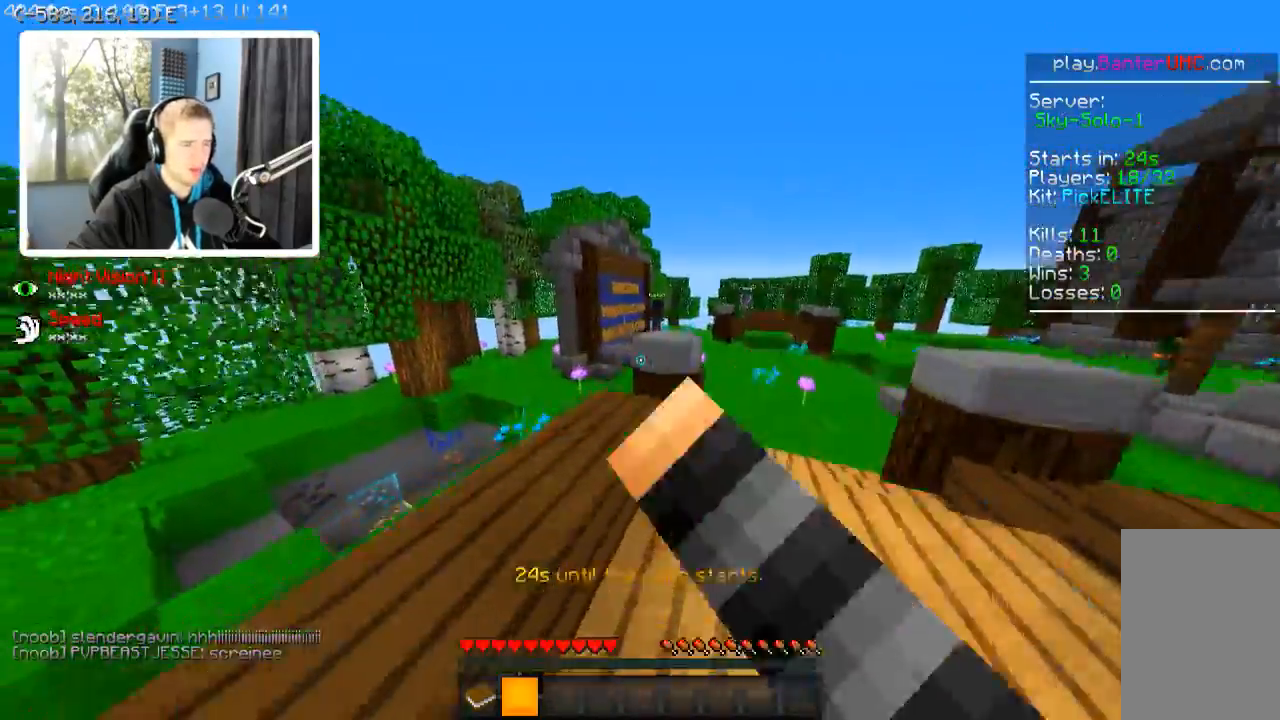
{"keys": ["w"], "events": [[67, "a", "up"]]}
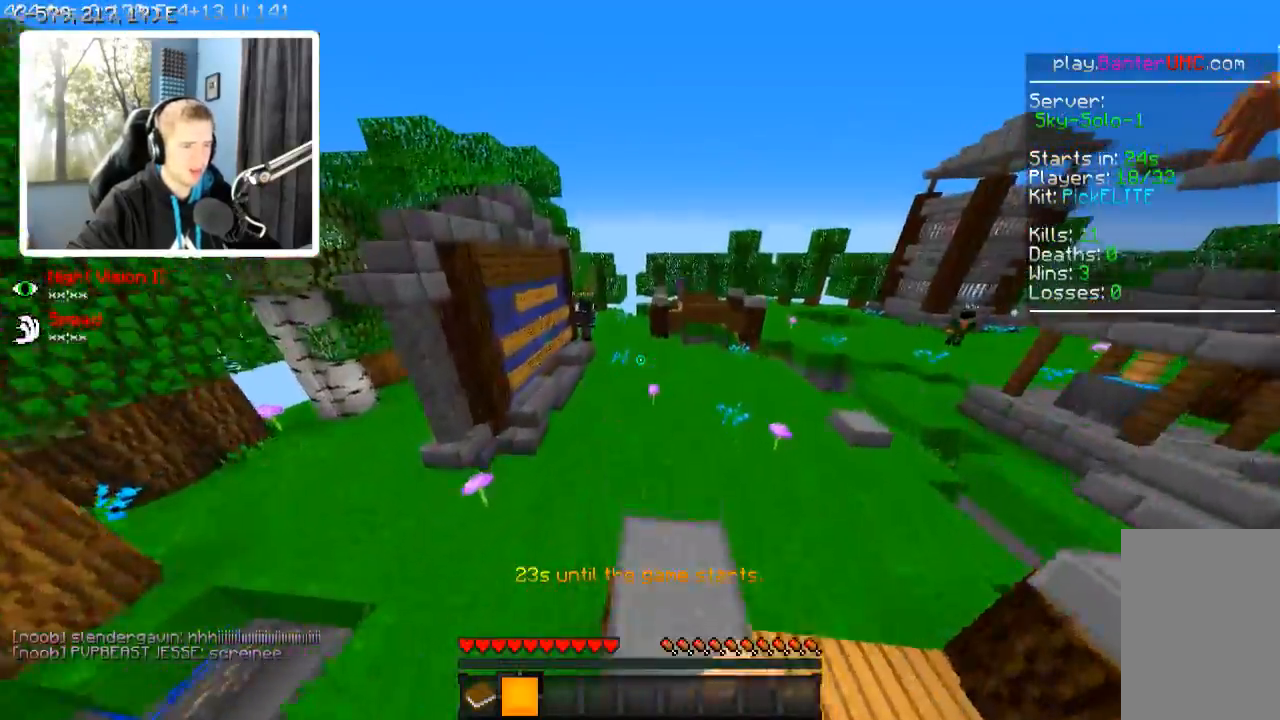
{"keys": ["w"], "events": [[17, "d", "down"], [167, "d", "up"]]}
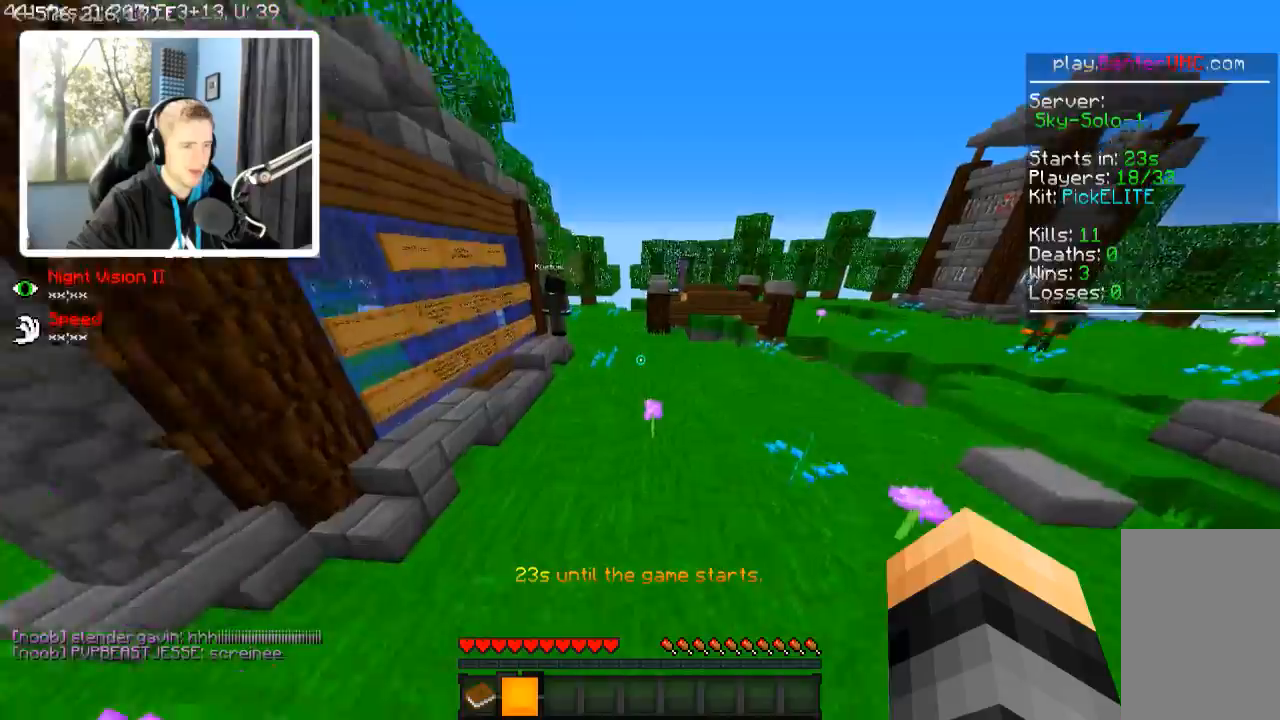
{"keys": ["w"], "events": []}
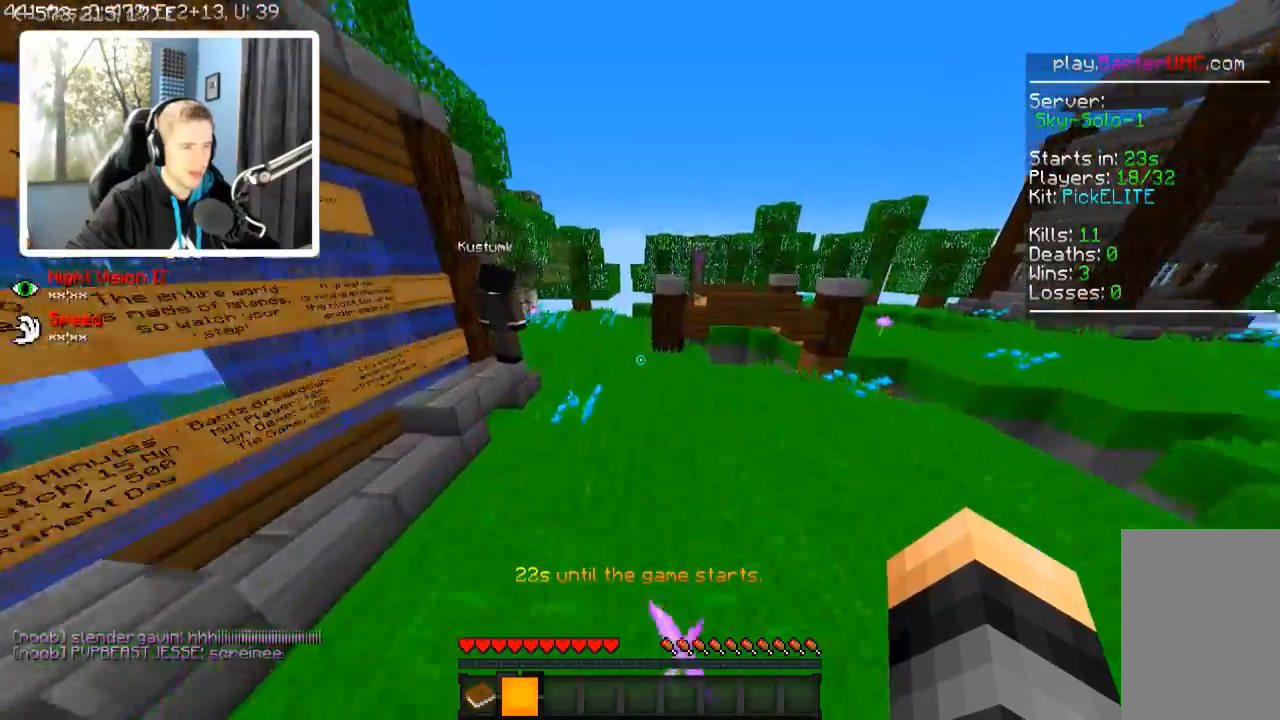
{"keys": ["w"], "events": [[267, "a", "down"], [417, "a", "up"]]}
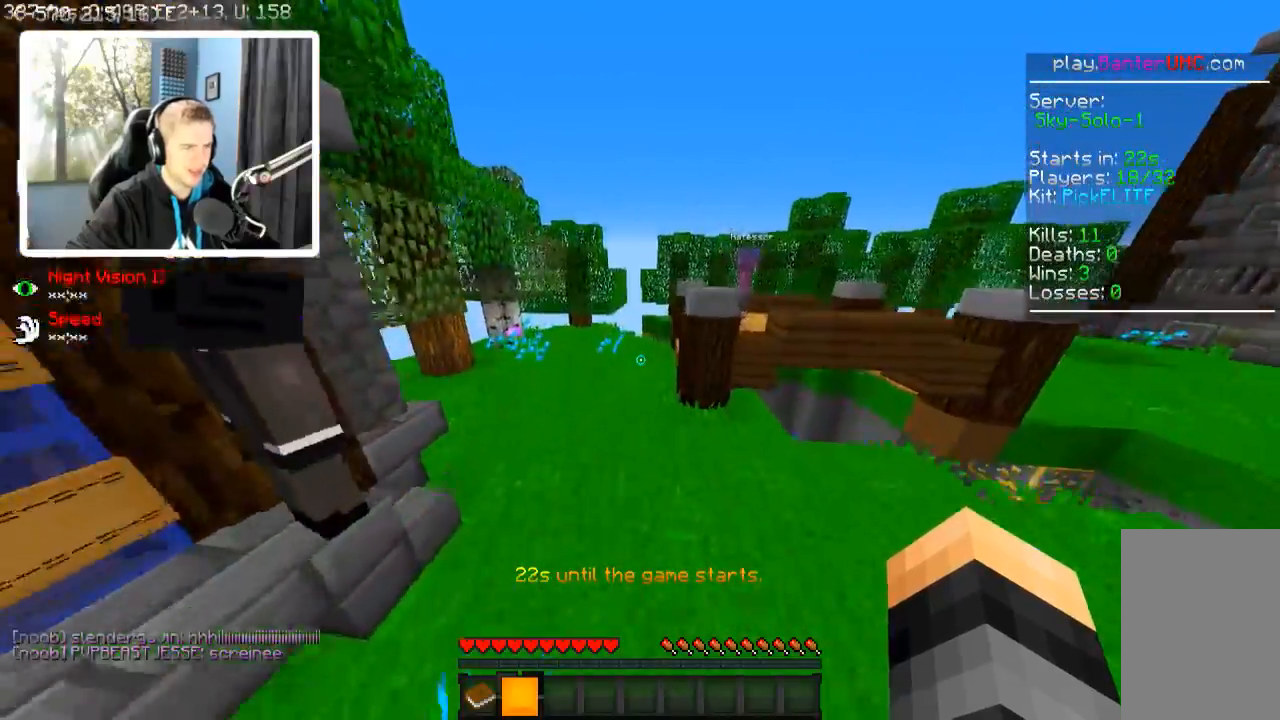
{"keys": ["w"], "events": []}
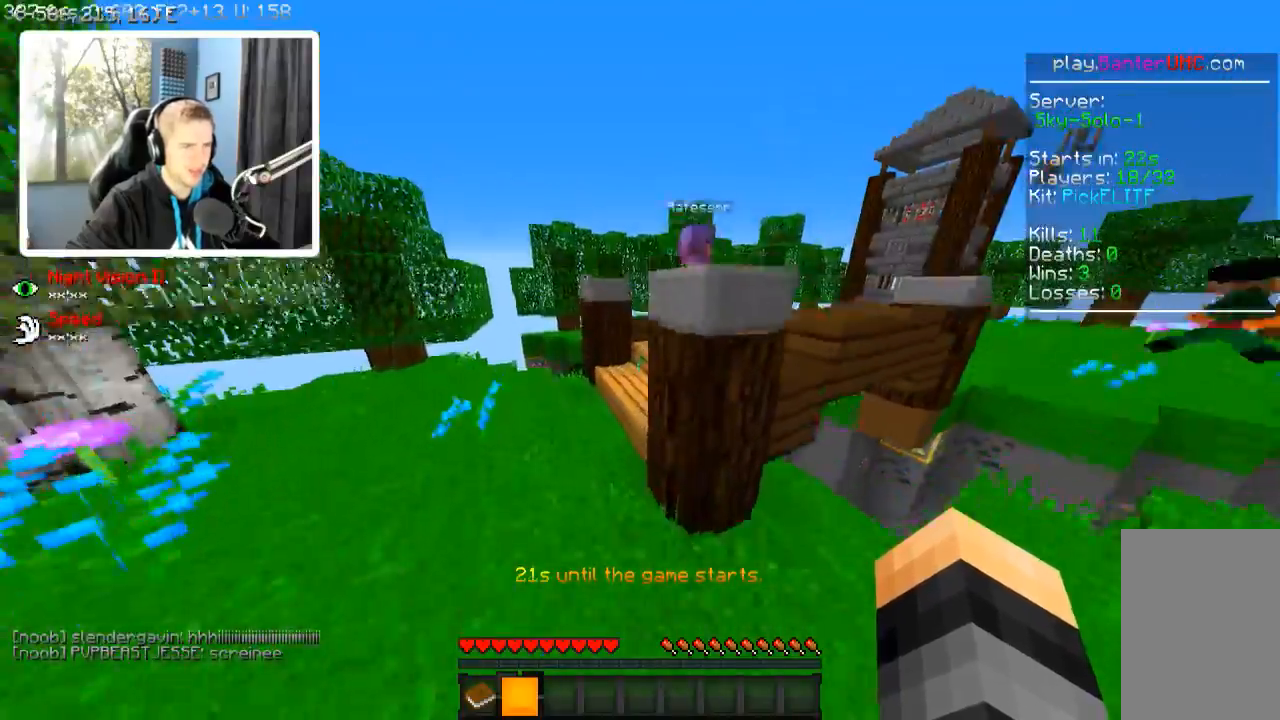
{"keys": ["w"], "events": []}
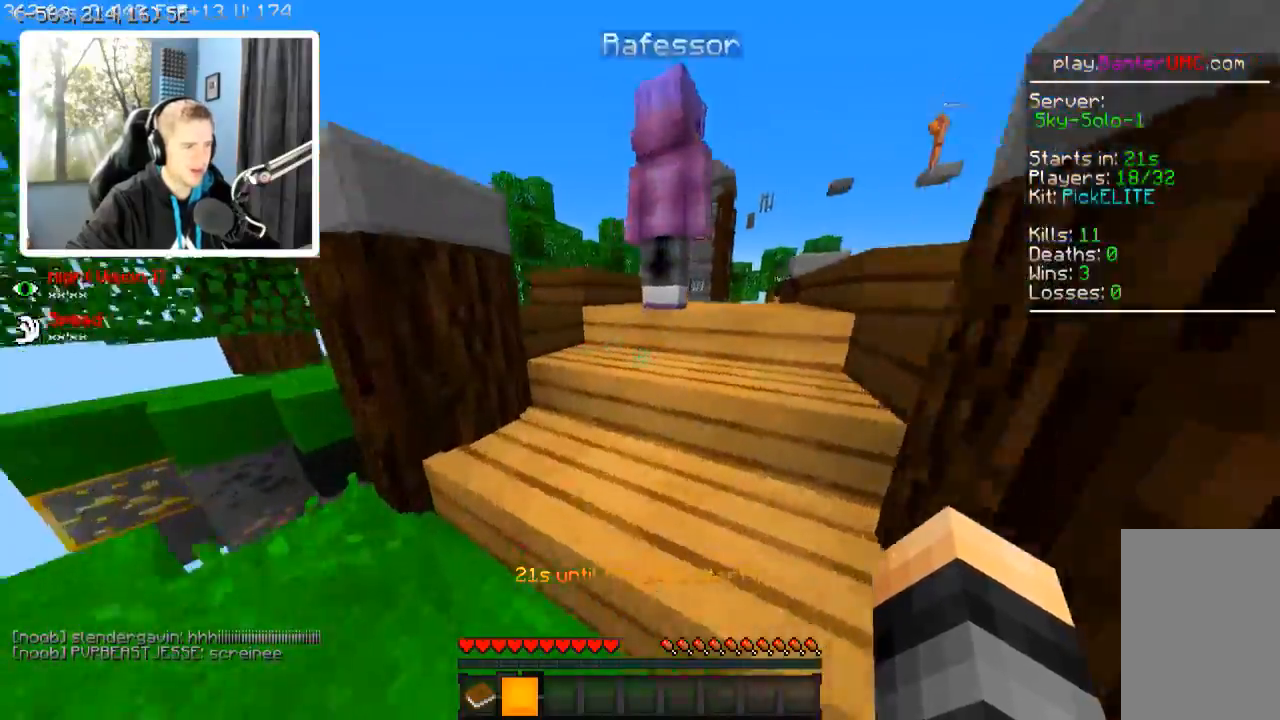
{"keys": ["w"], "events": []}
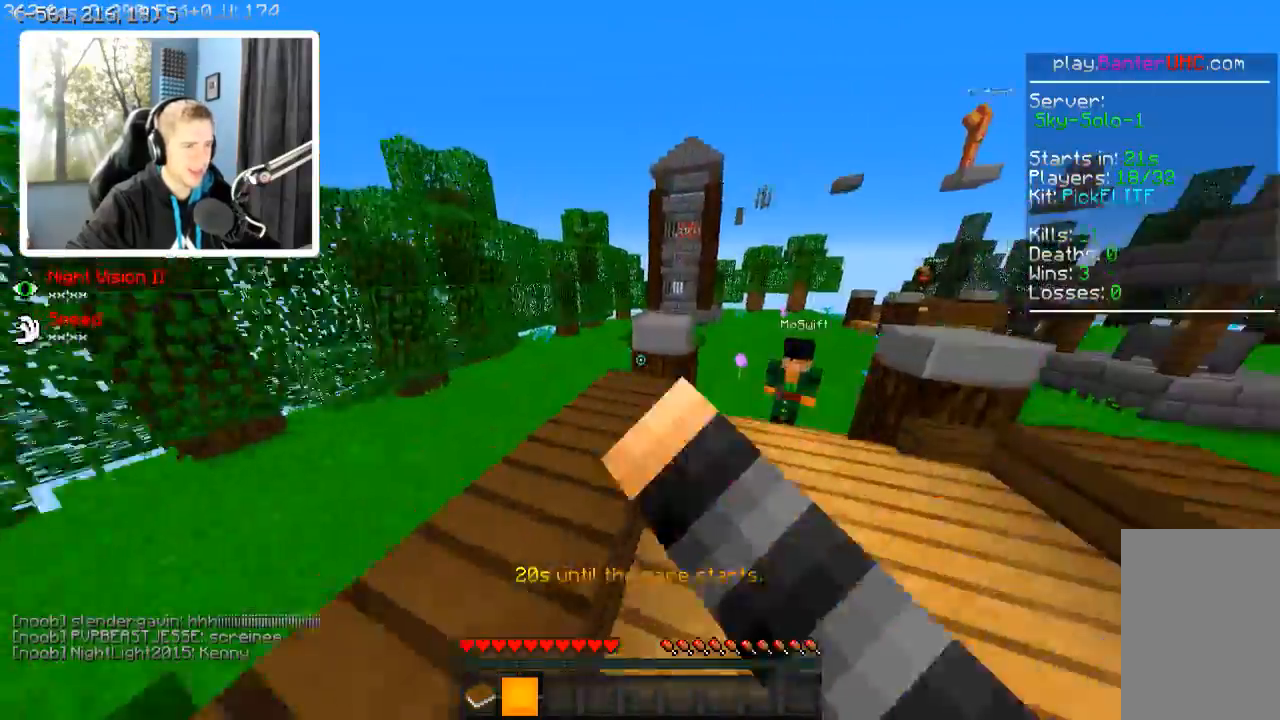
{"keys": ["d", "w"], "events": [[317, "d", "down"]]}
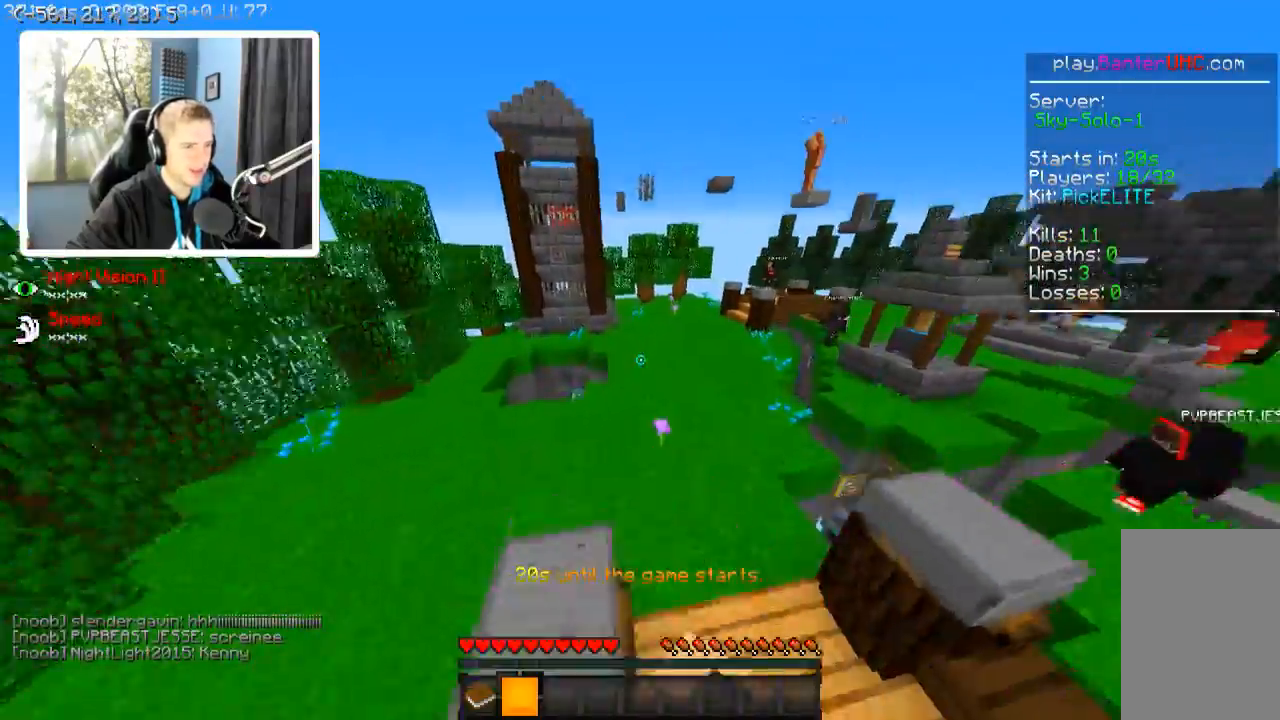
{"keys": ["w"], "events": [[117, "d", "up"]]}
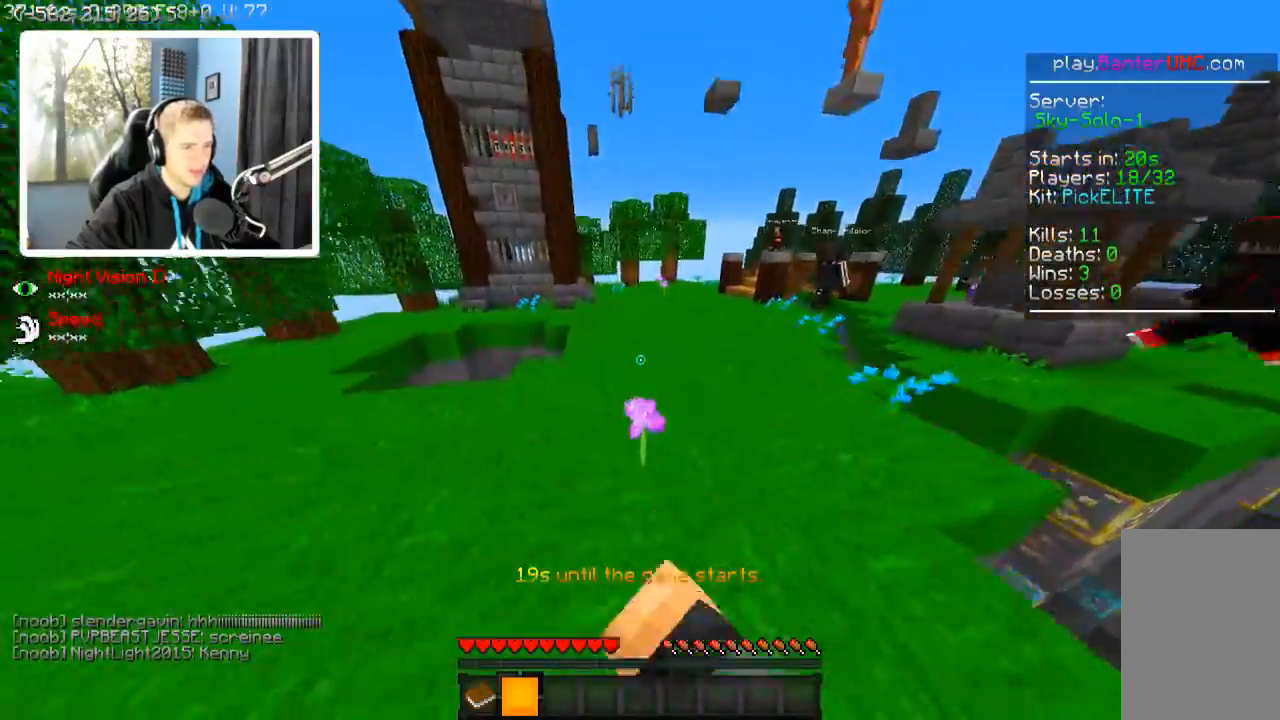
{"keys": ["w"], "events": []}
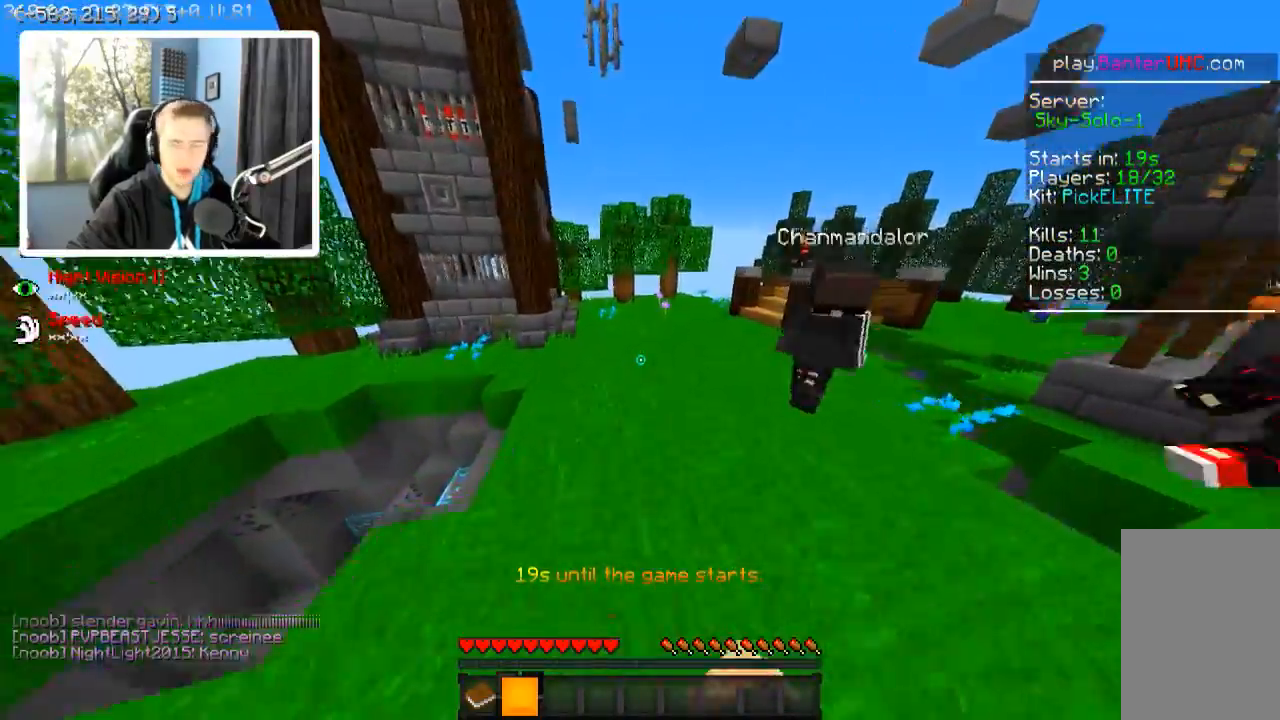
{"keys": ["w"], "events": []}
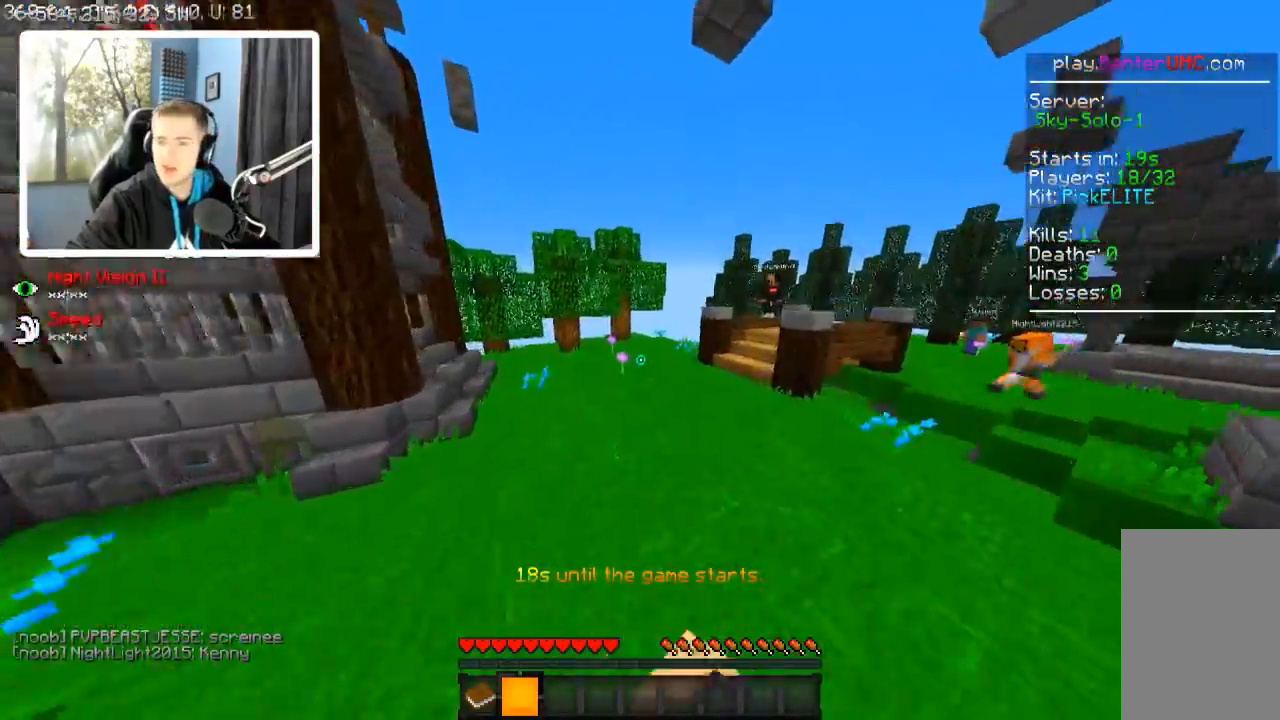
{"keys": ["w"], "events": []}
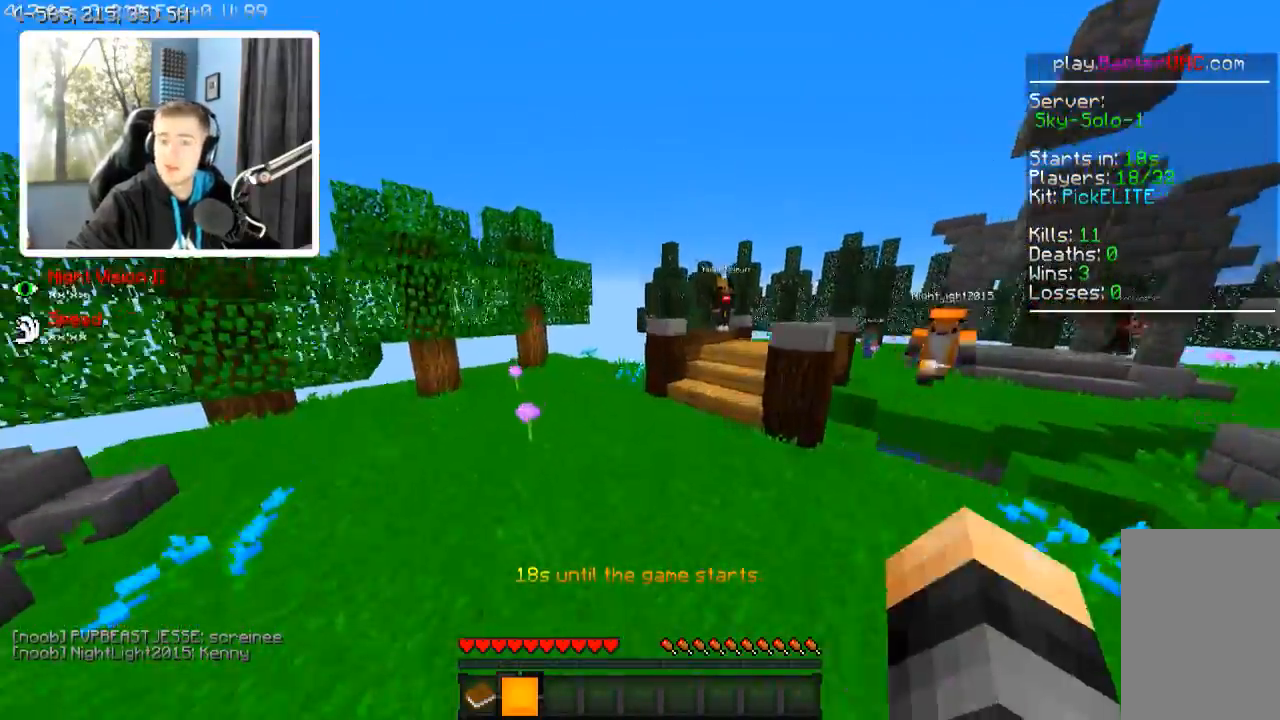
{"keys": ["w"], "events": []}
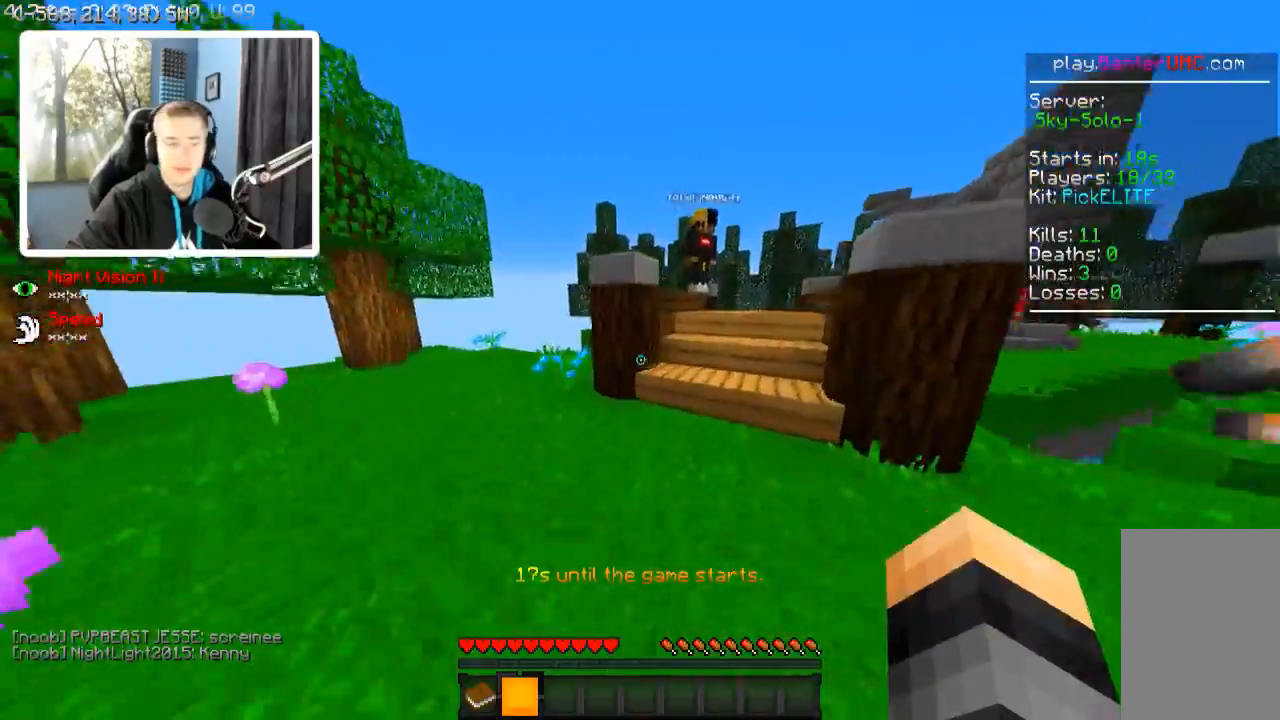
{"keys": ["w"], "events": []}
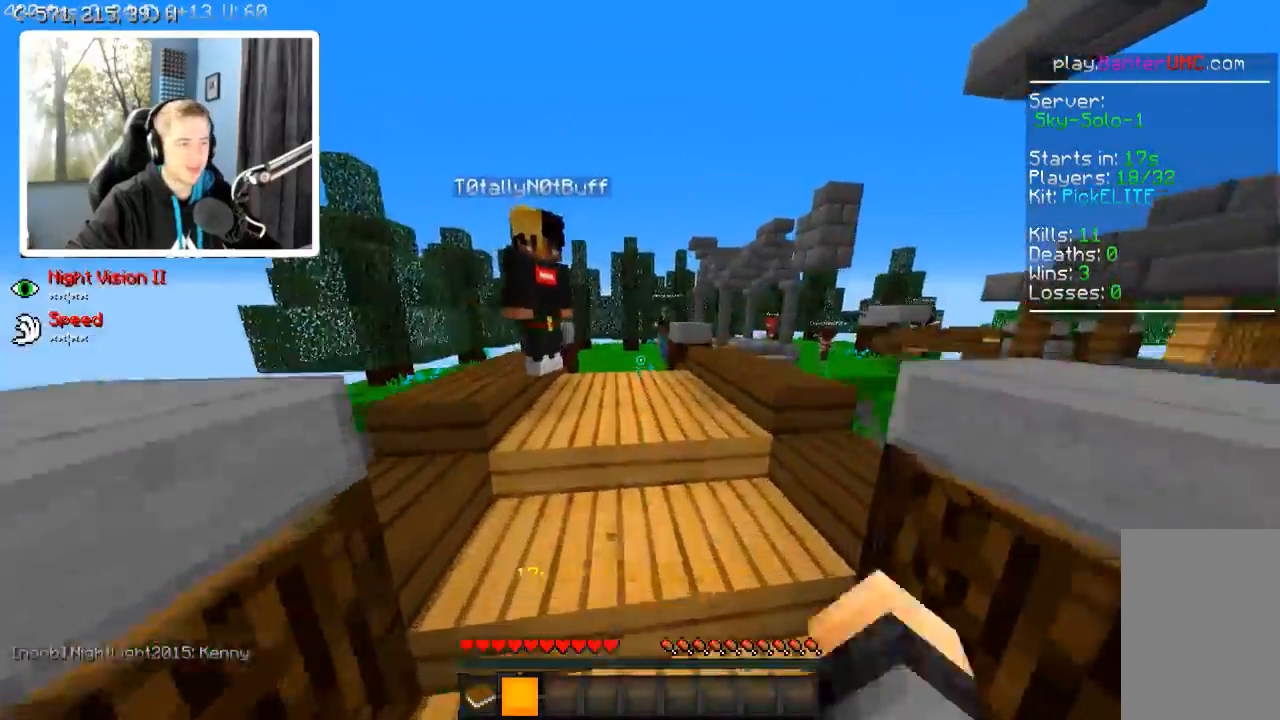
{"keys": ["w"], "events": [[367, "d", "down"], [467, "d", "up"]]}
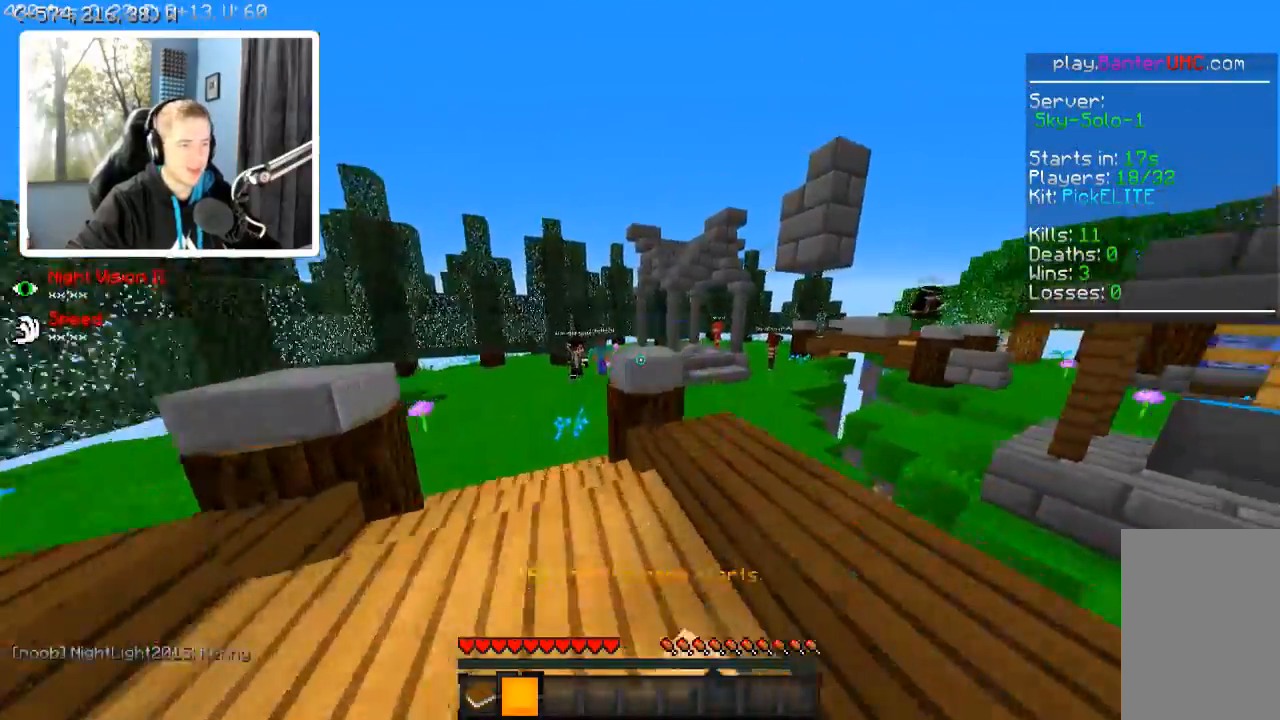
{"keys": ["w"], "events": []}
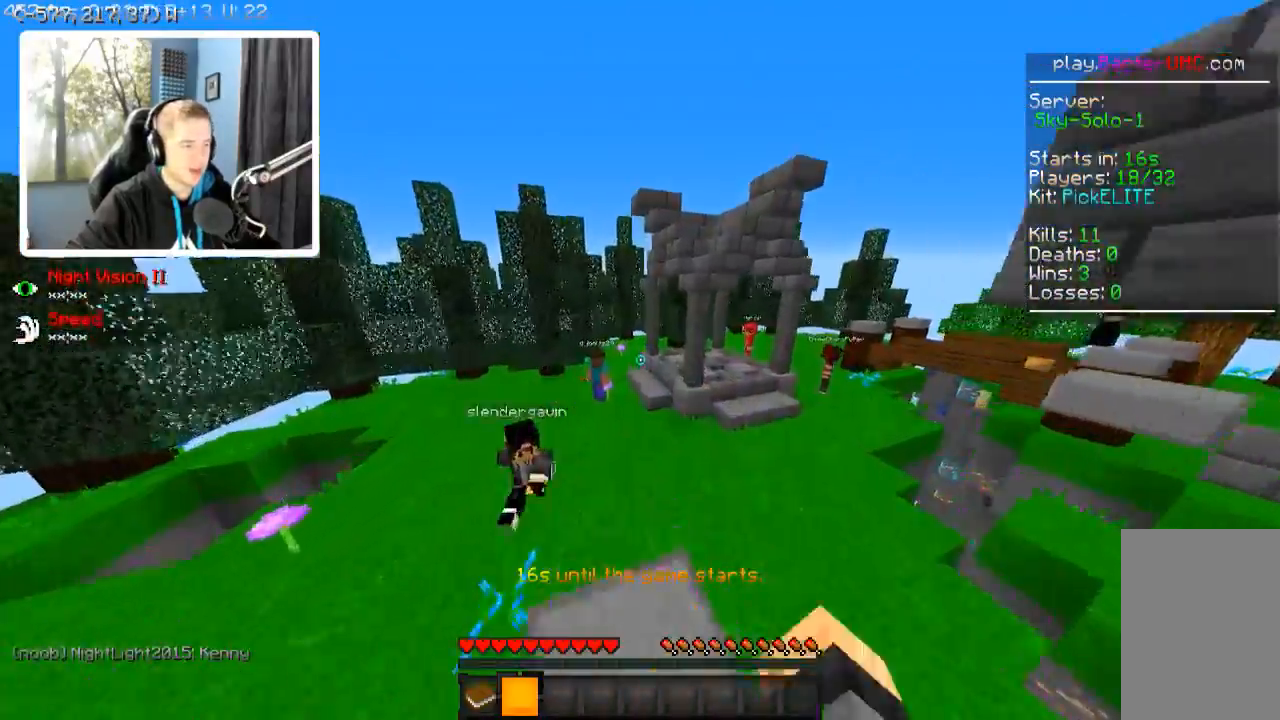
{"keys": ["w"], "events": []}